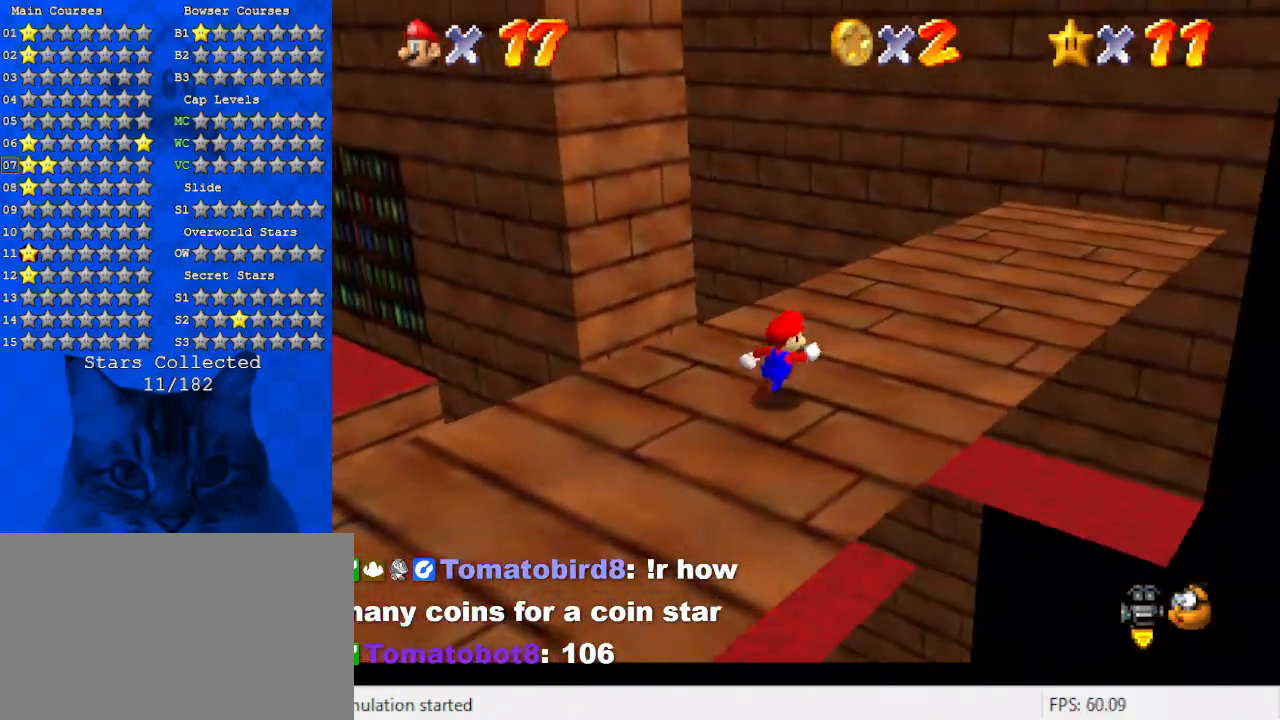
Gameplay with keyboard; each line is a JSON object with the keys held at the frame after it. "events" lists presses ("down") and releases ("up") of "a", "c", "ctrl", "d", "down", "left", "return", "right", "s", "shift", "up", "w", "x" and "y" between this image and that frame as [ms after this image, input, new state], when the widget could be followed in between. No other keys are recorded. Mouse input is not recorded.
{"keys": ["right", "up"], "events": []}
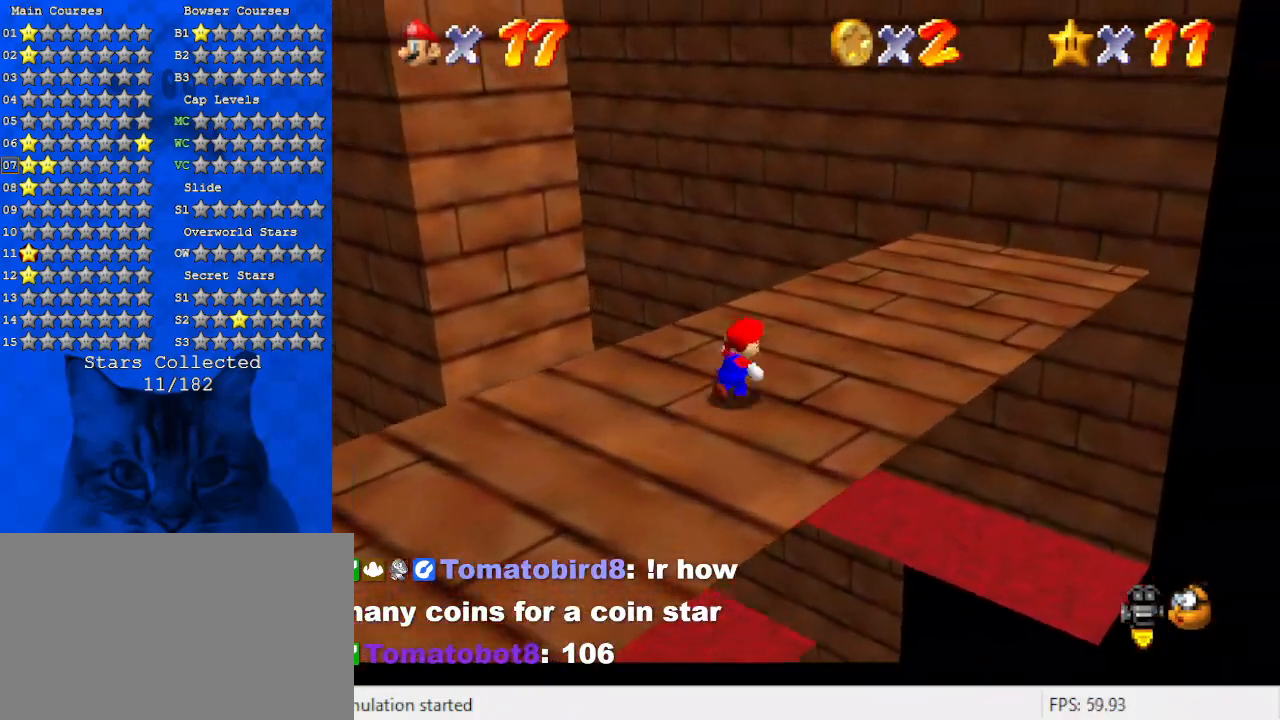
{"keys": ["right"], "events": [[167, "d", "down"], [300, "up", "up"], [334, "d", "up"]]}
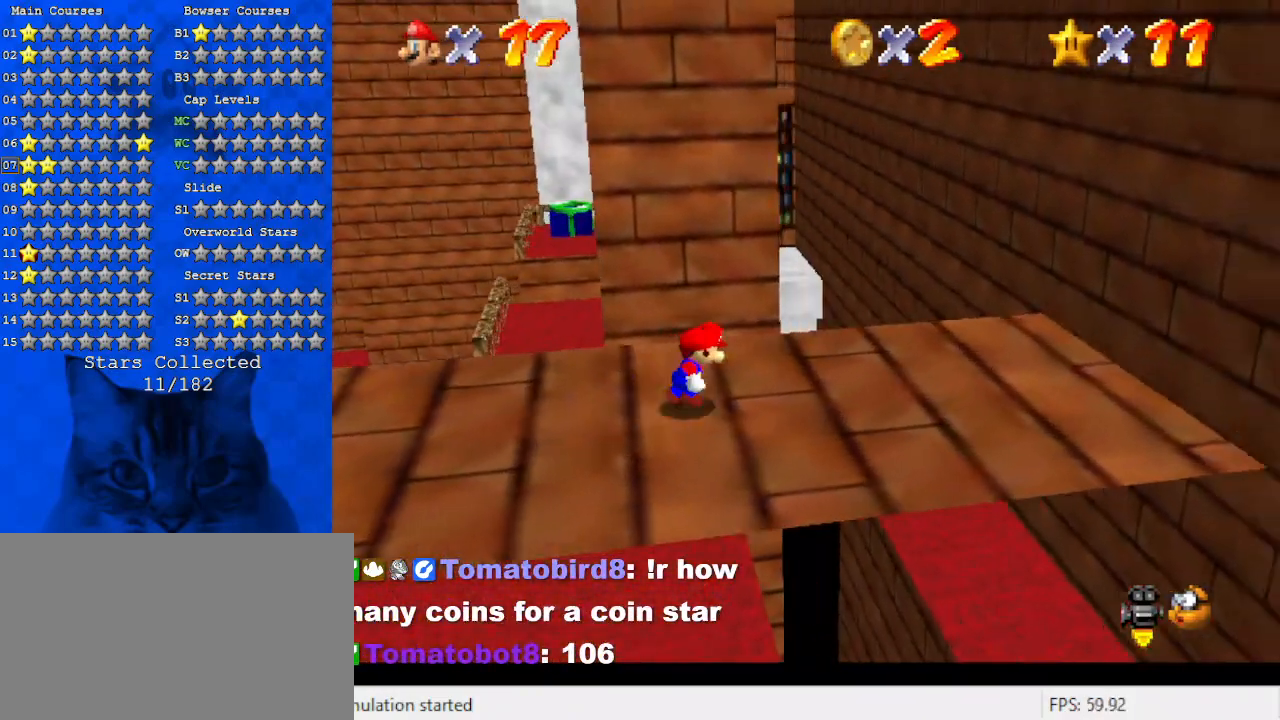
{"keys": [], "events": [[334, "right", "up"]]}
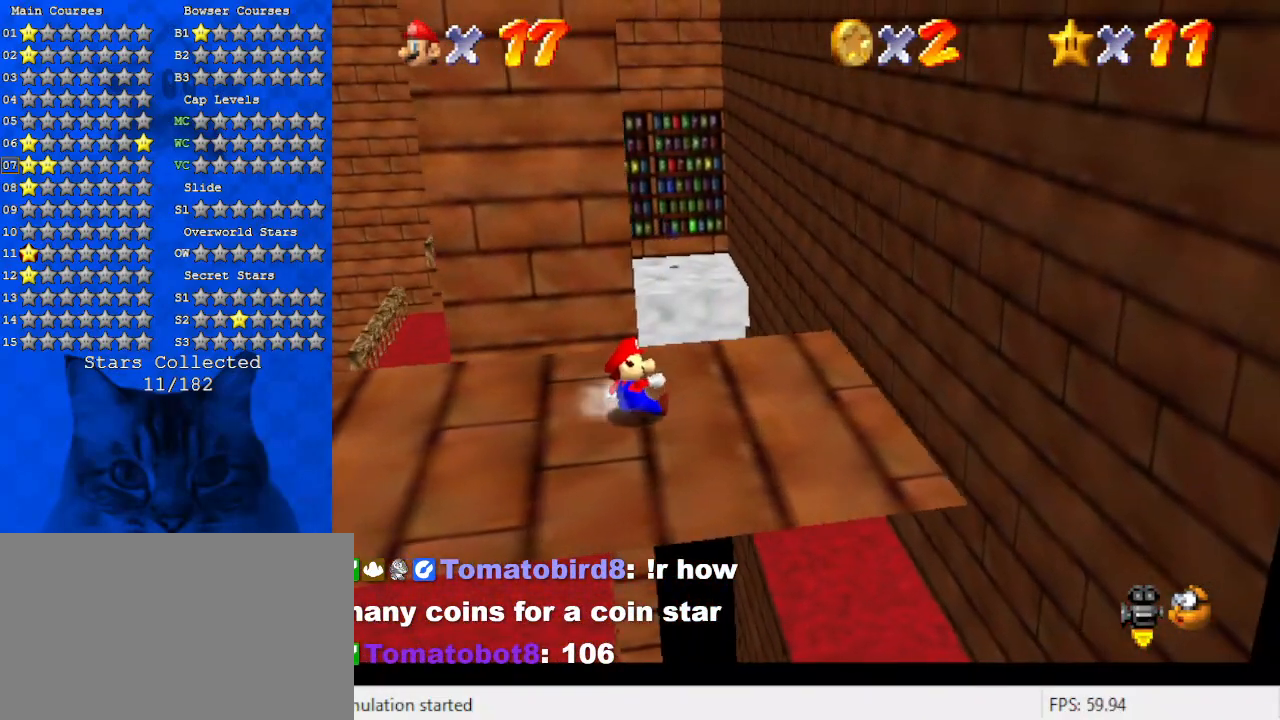
{"keys": [], "events": []}
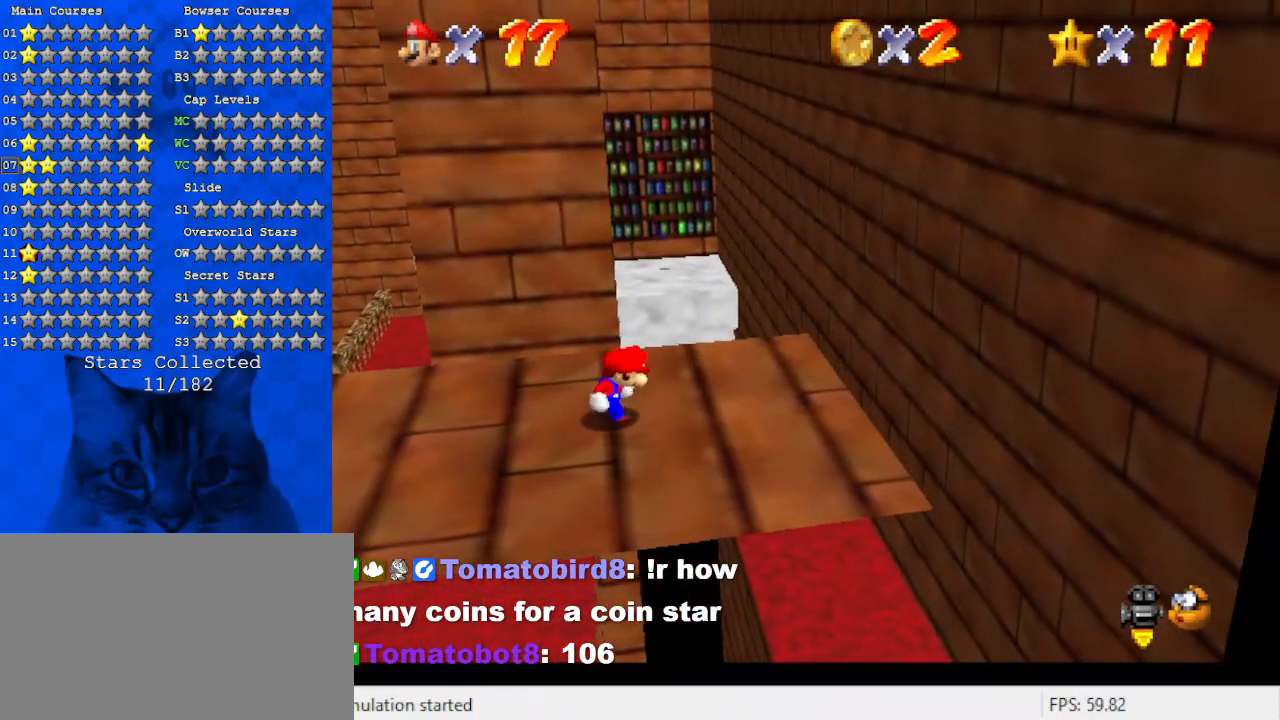
{"keys": [], "events": []}
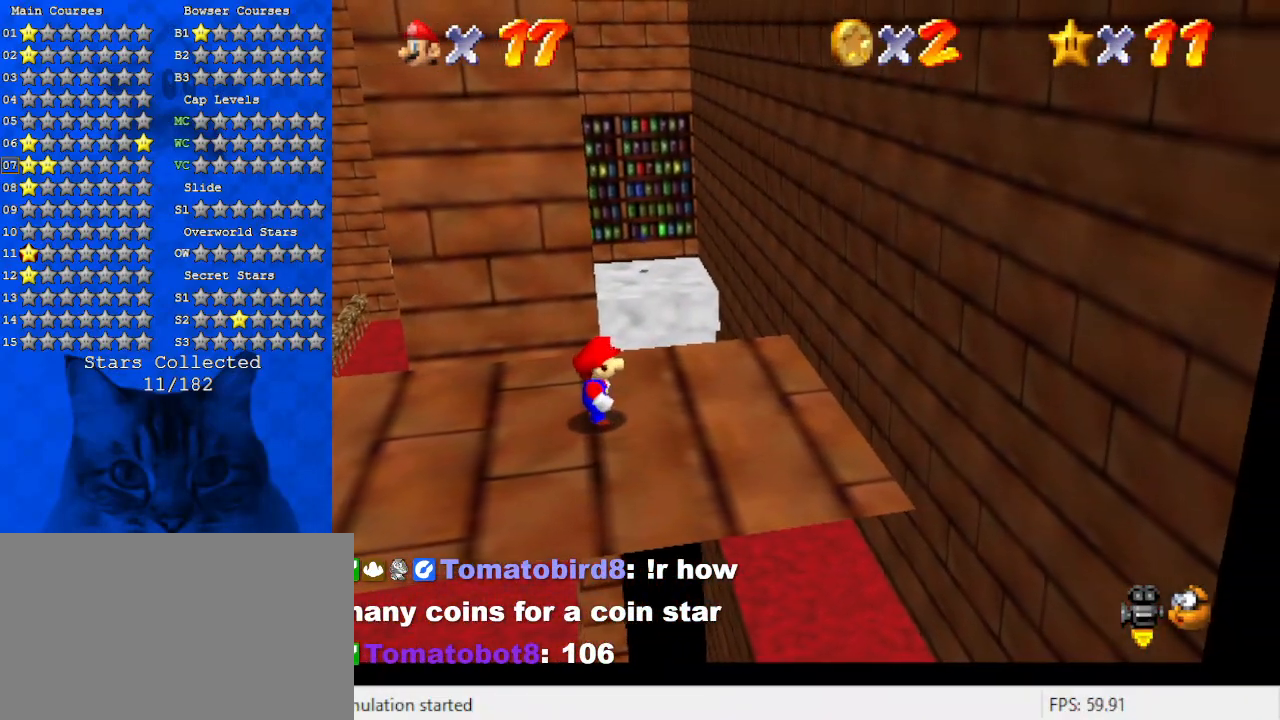
{"keys": ["shift"], "events": [[367, "shift", "down"]]}
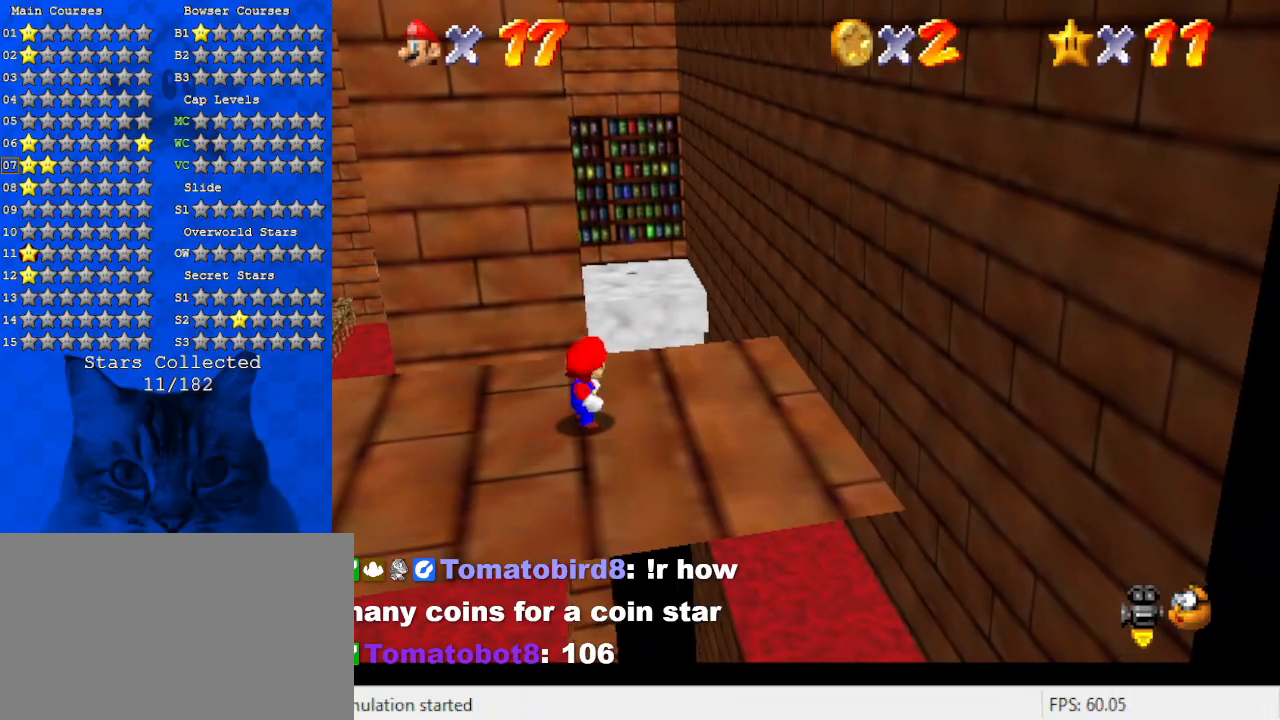
{"keys": ["return"], "events": [[500, "return", "down"], [500, "shift", "up"]]}
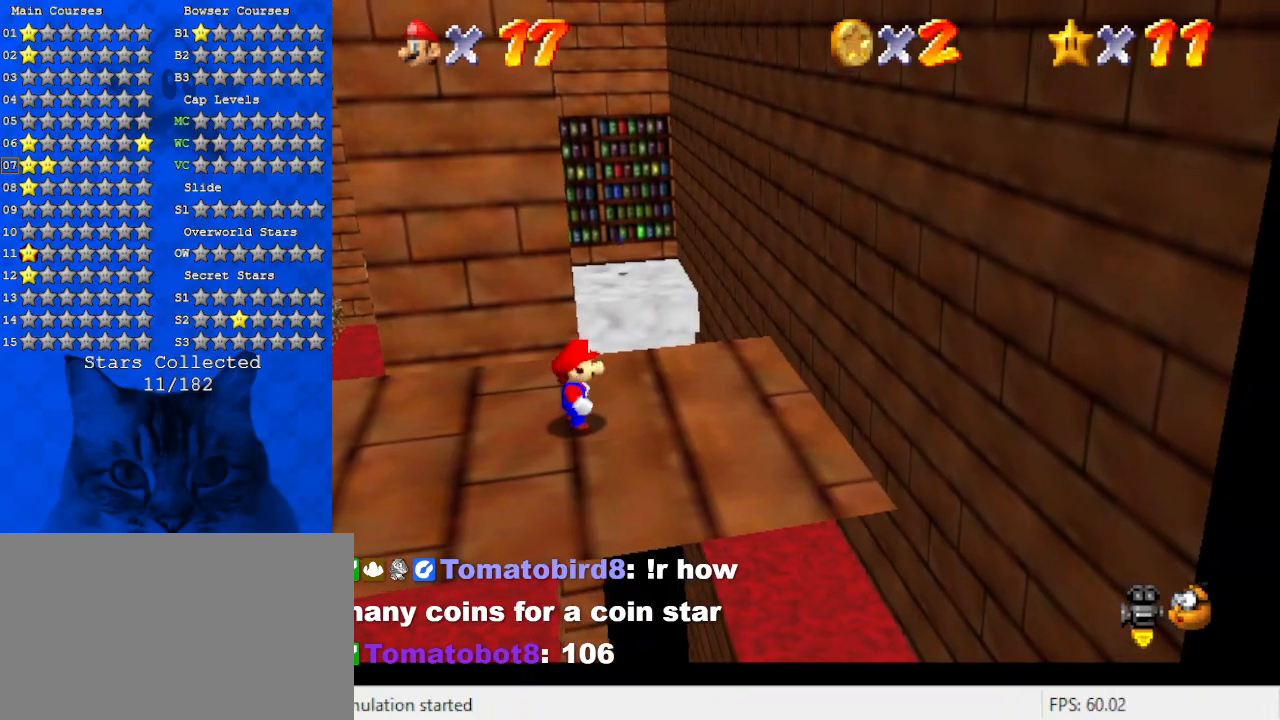
{"keys": [], "events": [[100, "return", "up"]]}
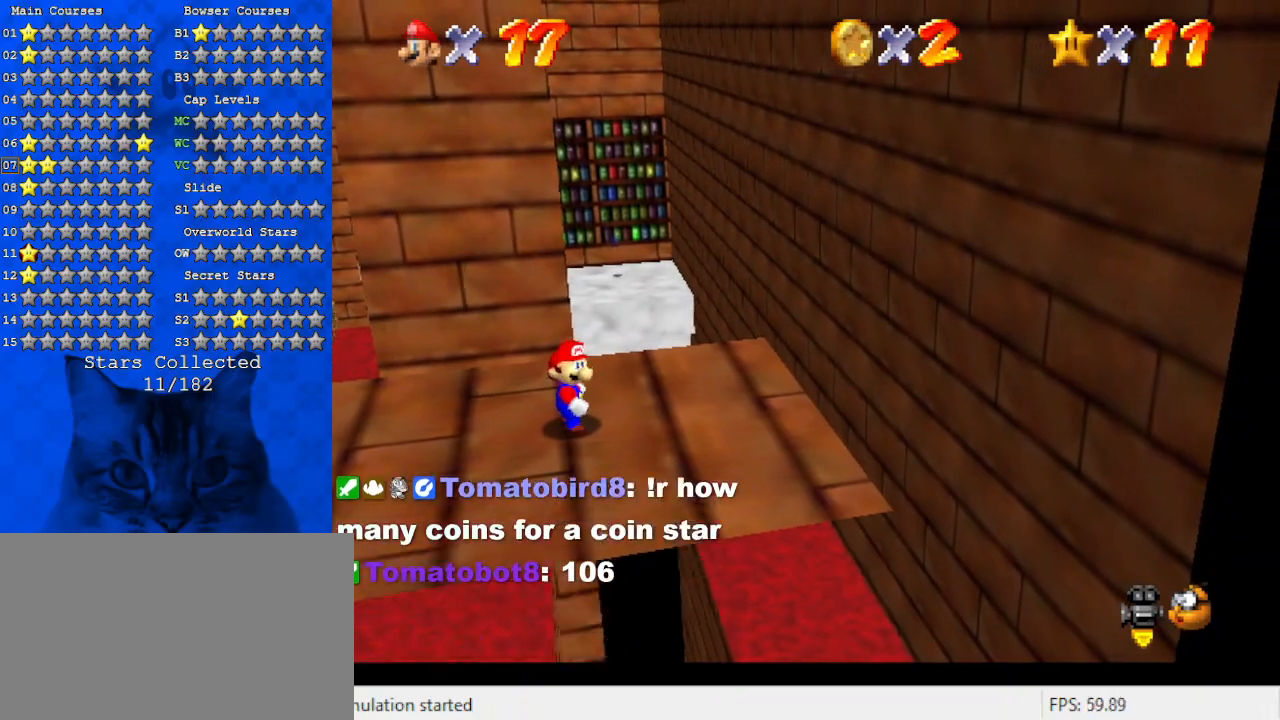
{"keys": ["d"], "events": [[500, "d", "down"]]}
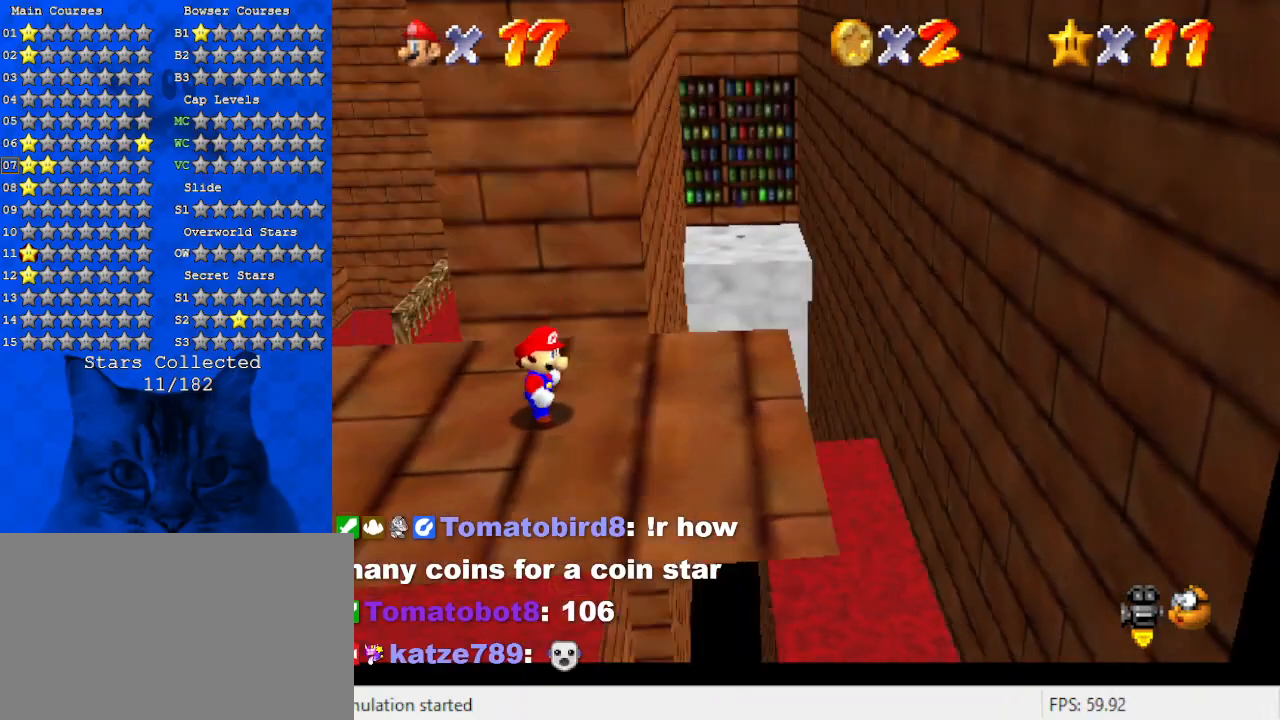
{"keys": ["right", "up"], "events": [[200, "d", "up"], [200, "up", "down"], [267, "d", "down"], [367, "right", "down"], [434, "d", "up"]]}
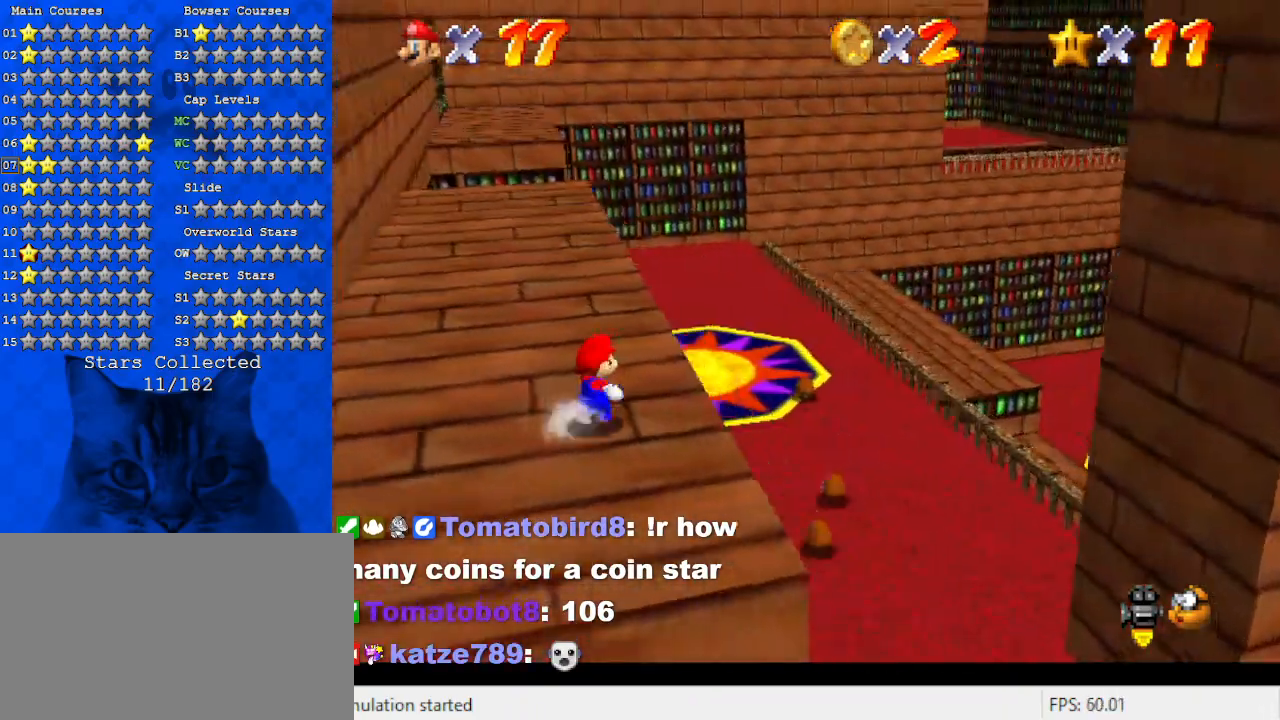
{"keys": ["a", "up"], "events": [[67, "d", "down"], [200, "d", "up"], [300, "a", "down"], [300, "right", "up"]]}
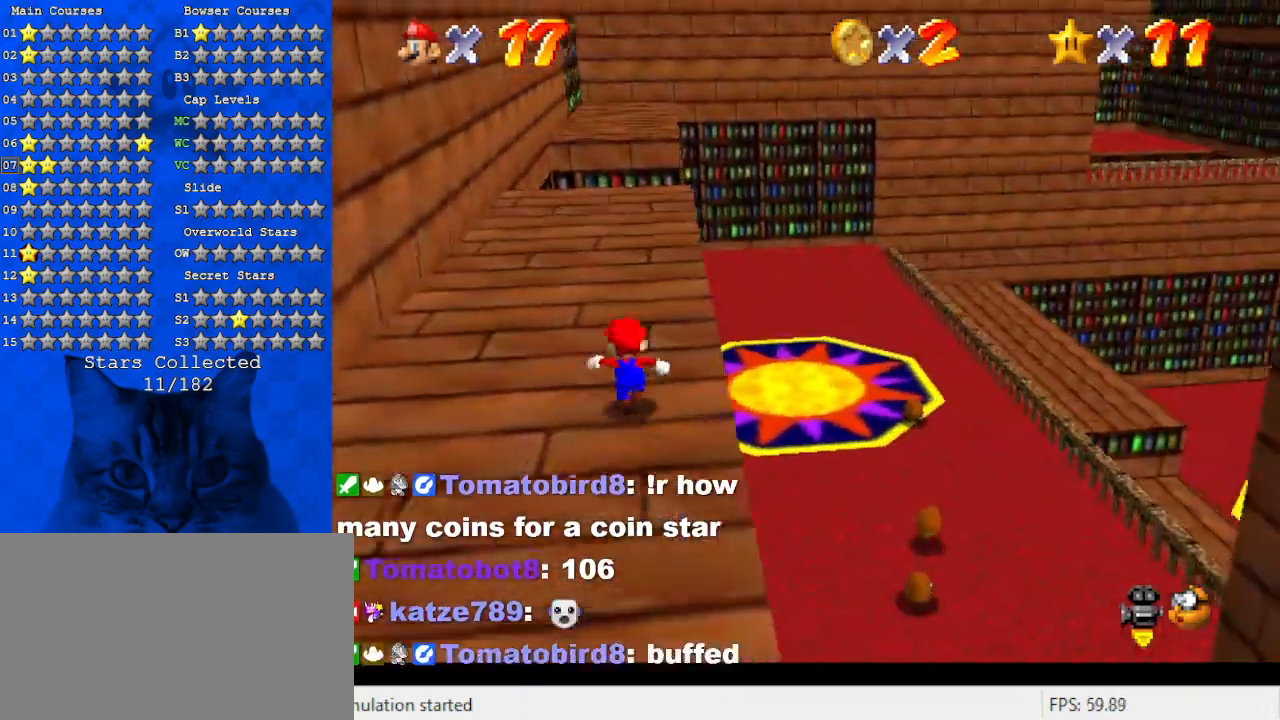
{"keys": ["left", "up"], "events": [[34, "a", "up"], [34, "left", "down"], [167, "a", "down"], [300, "a", "up"], [300, "up", "up"], [500, "up", "down"]]}
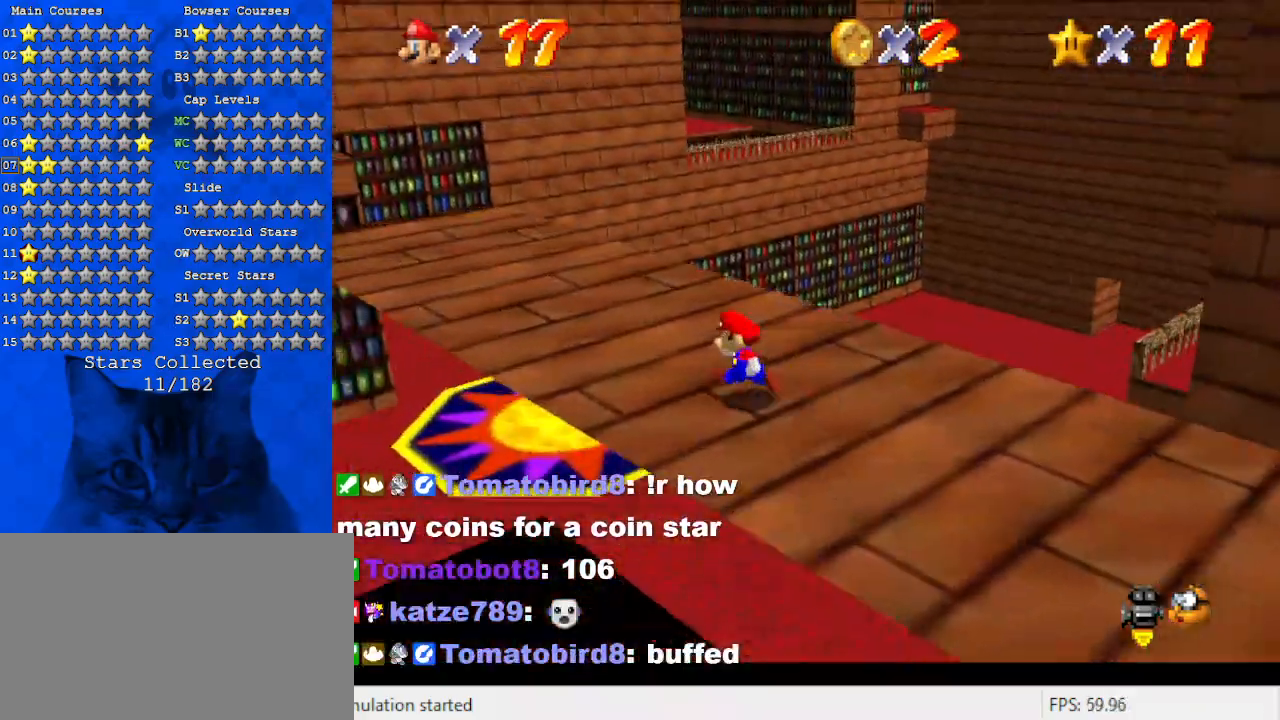
{"keys": ["a", "left"], "events": [[167, "up", "up"], [334, "up", "down"], [367, "a", "down"], [500, "up", "up"]]}
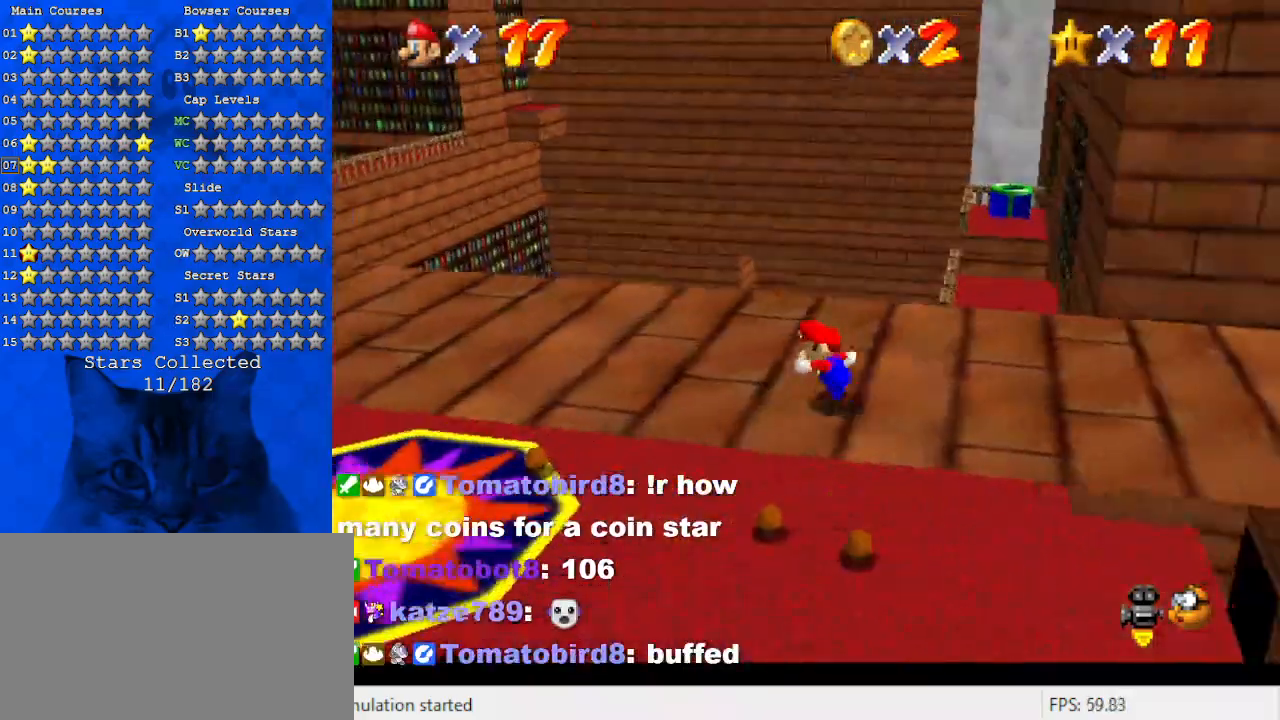
{"keys": ["left"], "events": [[100, "a", "up"]]}
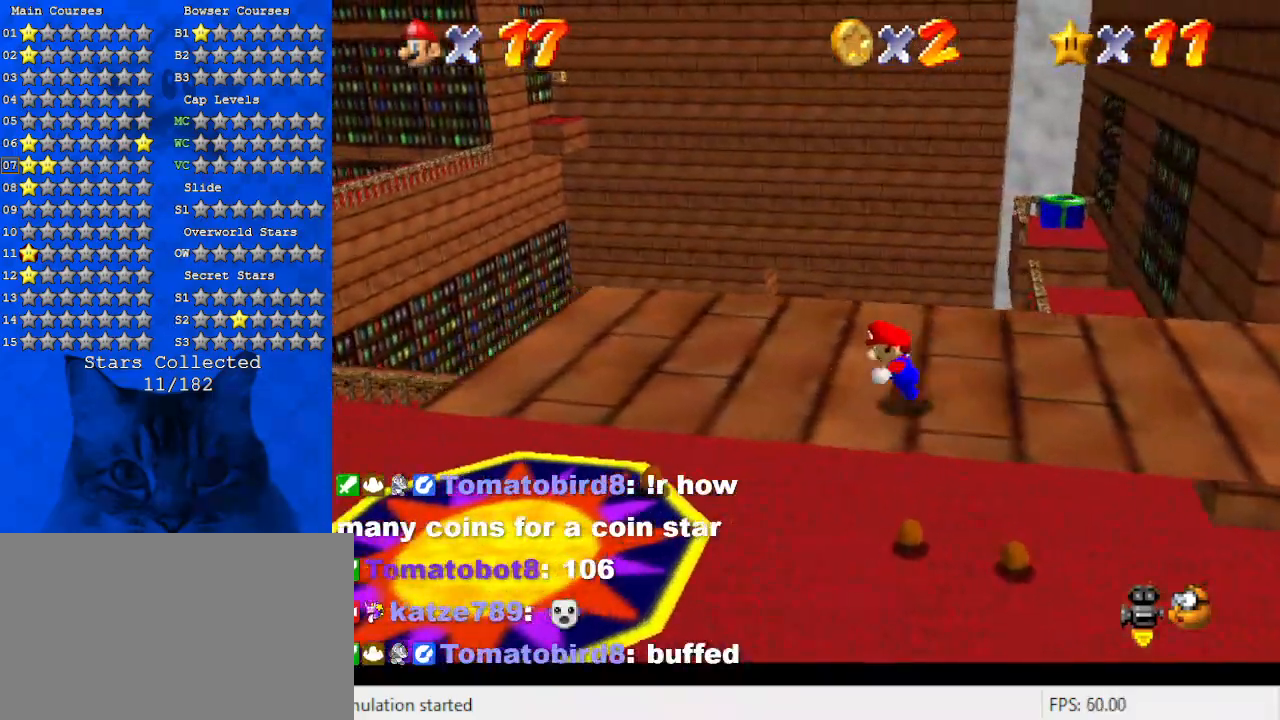
{"keys": ["up"], "events": [[167, "a", "down"], [334, "a", "up"], [334, "left", "up"], [334, "up", "down"]]}
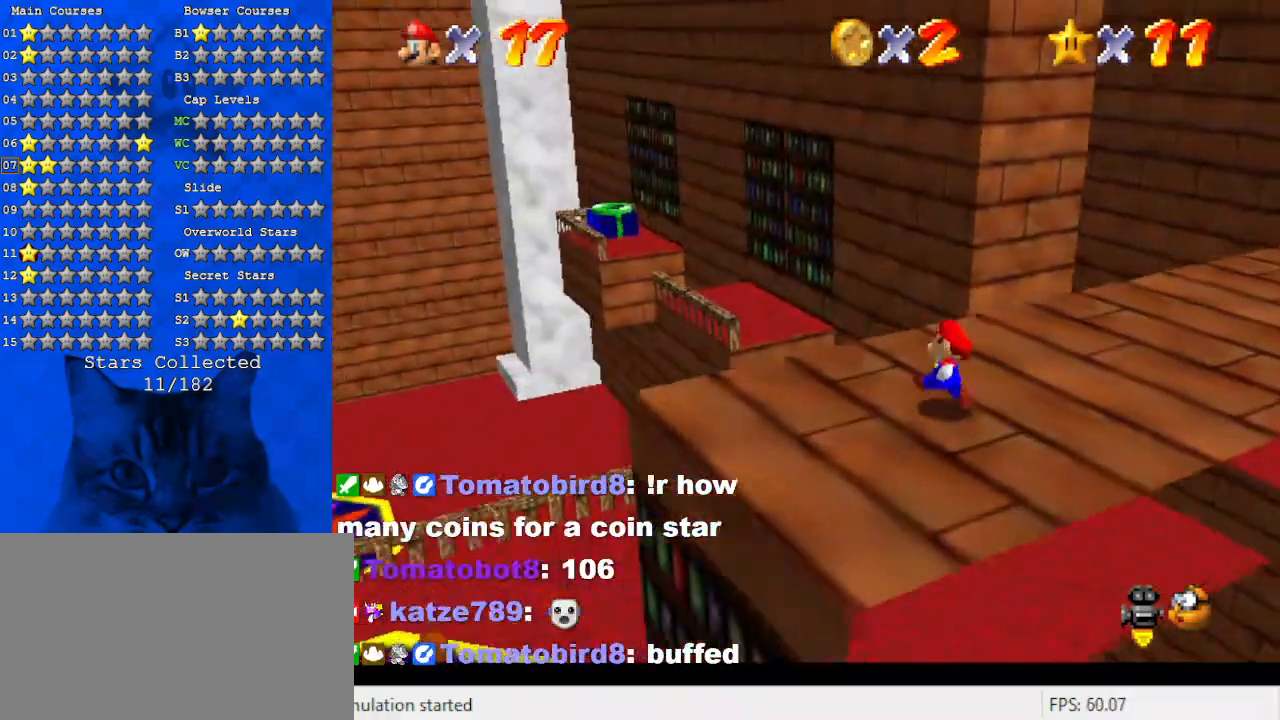
{"keys": ["up"], "events": [[100, "right", "down"], [167, "right", "up"], [334, "left", "down"], [400, "left", "up"]]}
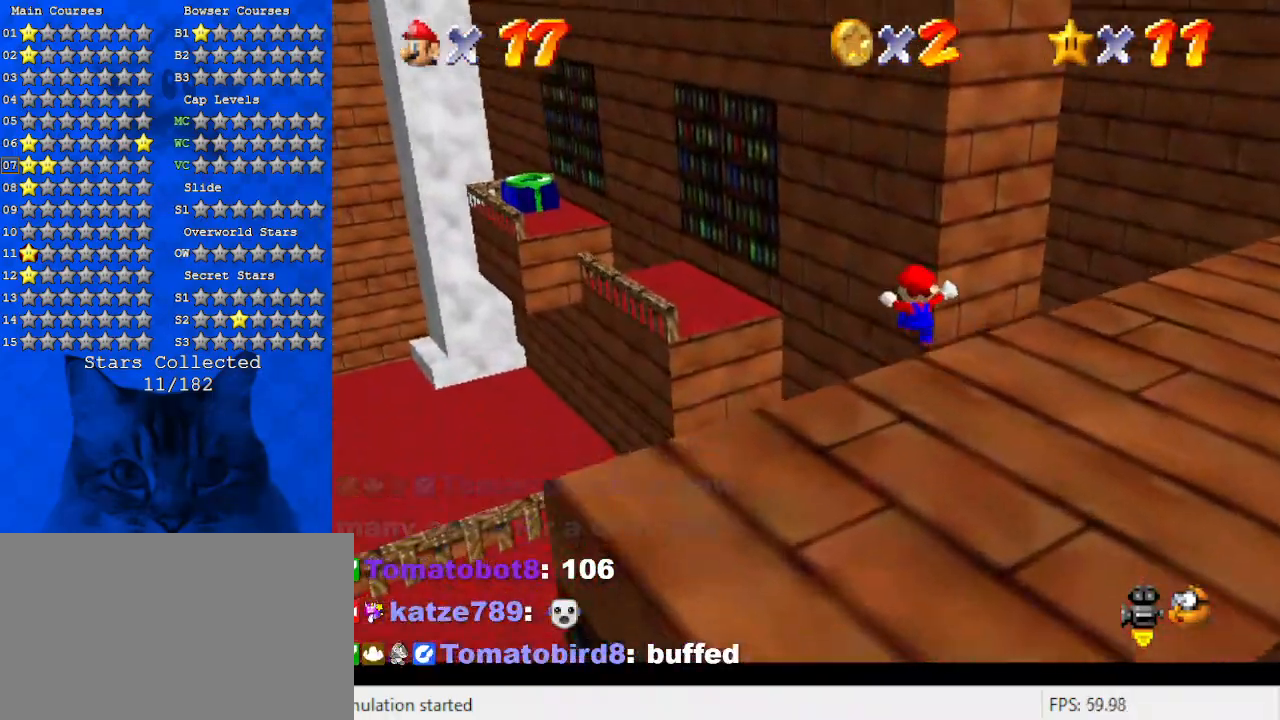
{"keys": ["left"], "events": [[200, "a", "down"], [200, "left", "down"], [334, "a", "up"], [467, "up", "up"]]}
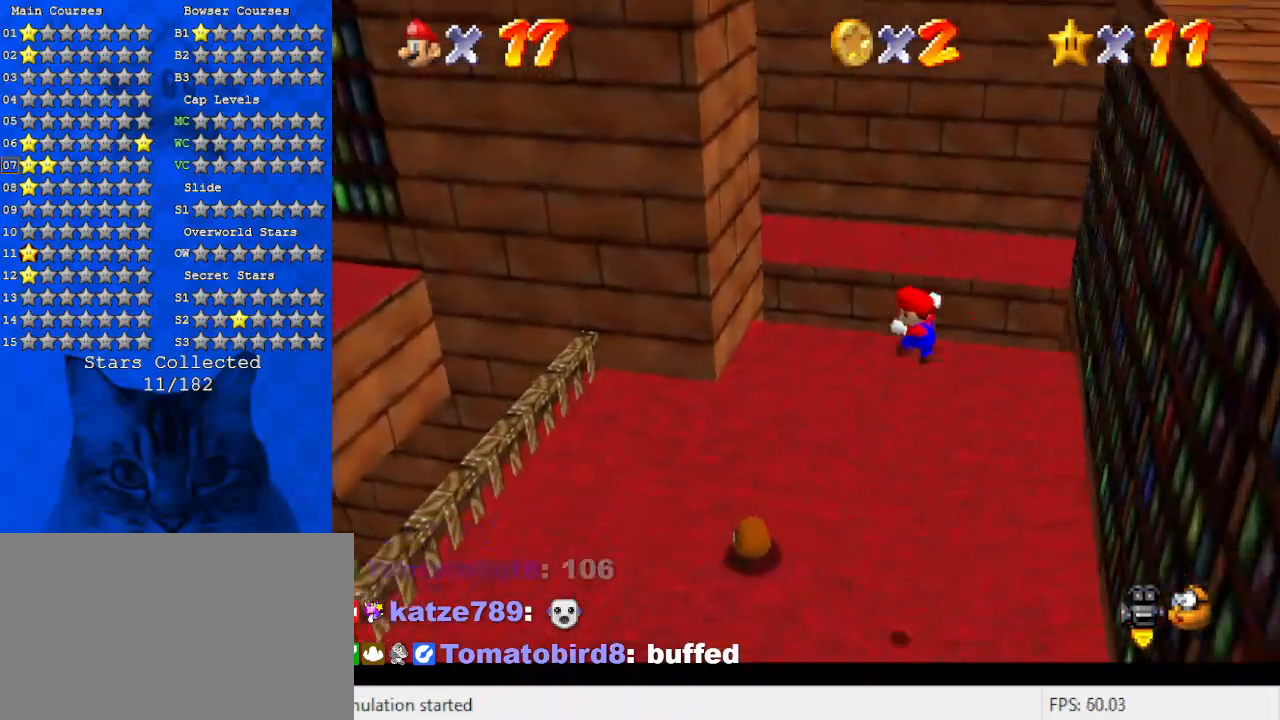
{"keys": ["ctrl", "left", "shift", "up"], "events": [[200, "ctrl", "down"], [300, "ctrl", "up"], [400, "shift", "down"], [434, "ctrl", "down"], [500, "up", "down"]]}
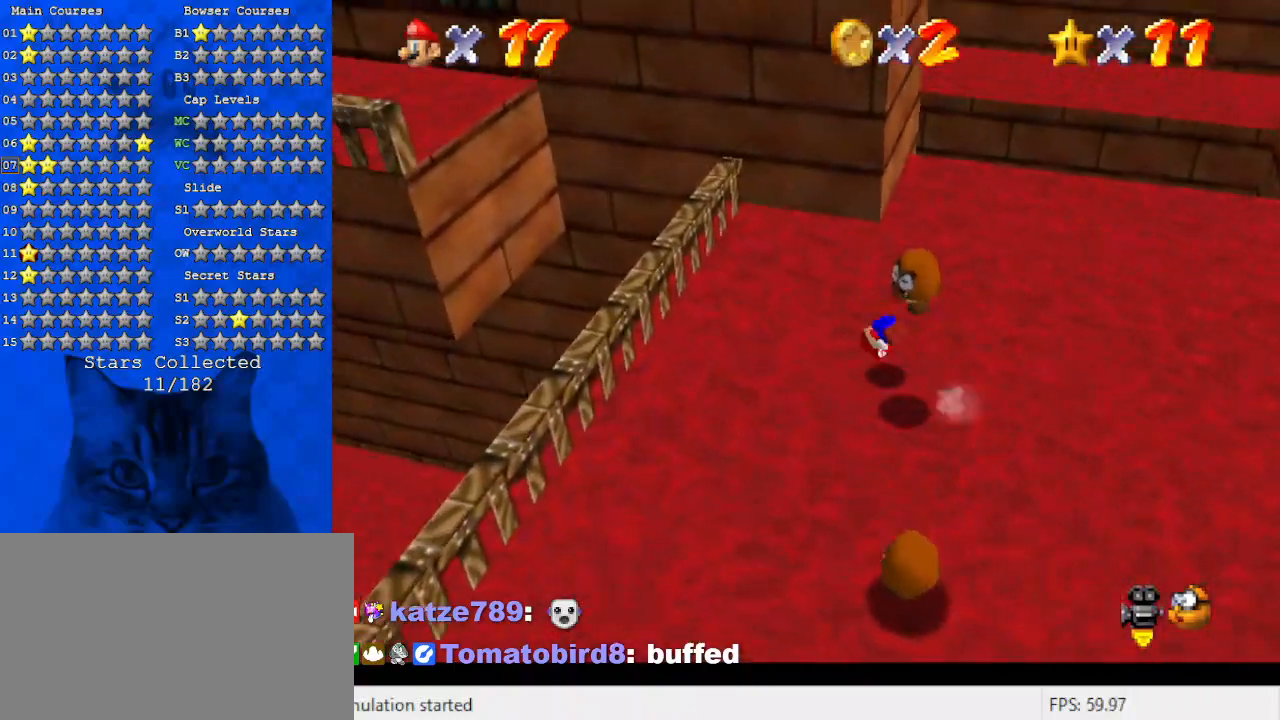
{"keys": ["left", "right", "shift"], "events": [[34, "left", "up"], [34, "right", "down"], [67, "ctrl", "up"], [67, "shift", "up"], [134, "right", "up"], [267, "left", "down"], [367, "up", "up"], [467, "left", "up"], [467, "right", "down"], [500, "left", "down"], [500, "shift", "down"]]}
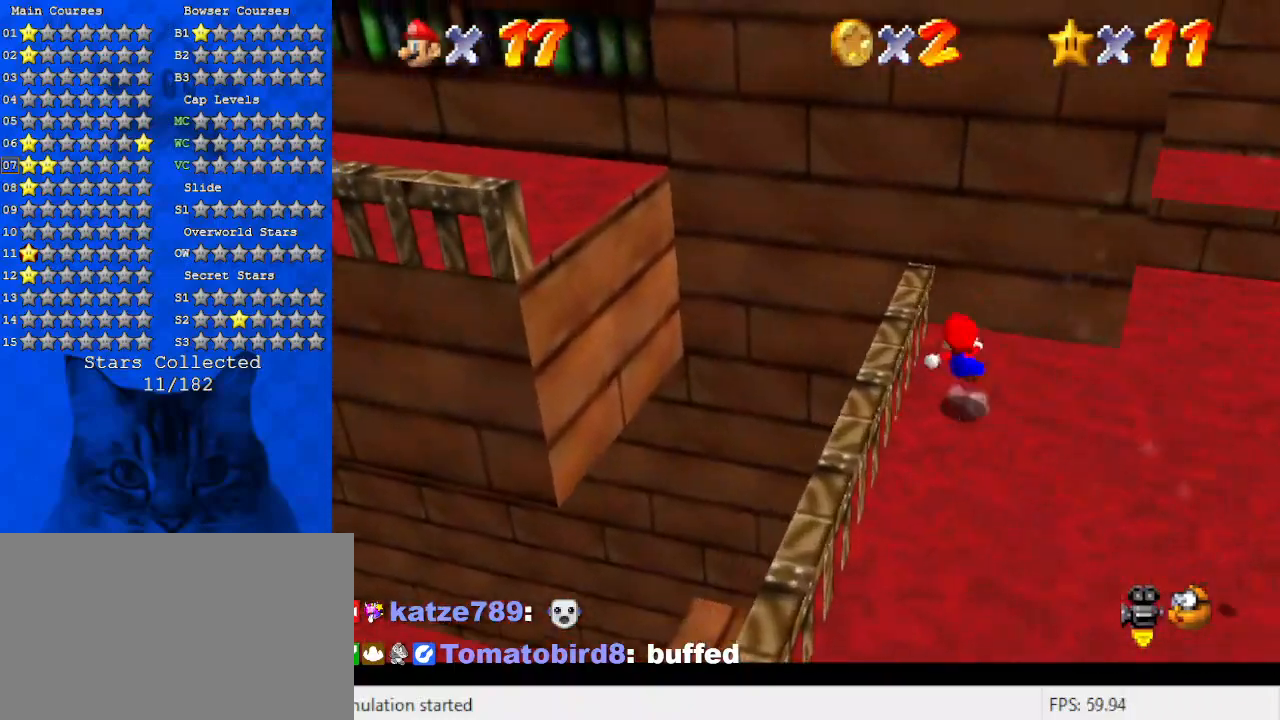
{"keys": ["left"], "events": [[34, "right", "up"], [100, "ctrl", "down"], [267, "ctrl", "up"], [267, "shift", "up"]]}
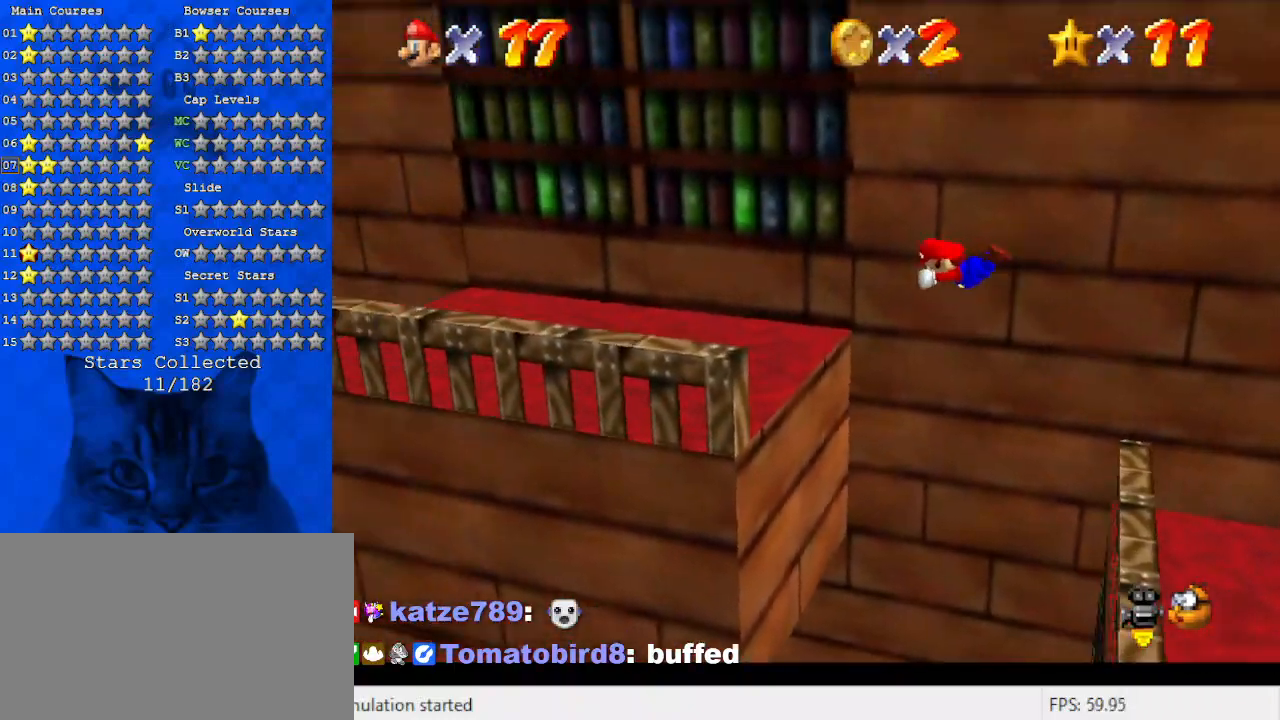
{"keys": ["ctrl", "shift", "up"], "events": [[67, "d", "down"], [167, "d", "up"], [200, "d", "down"], [200, "up", "down"], [334, "d", "up"], [334, "left", "up"], [434, "ctrl", "down"], [434, "shift", "down"]]}
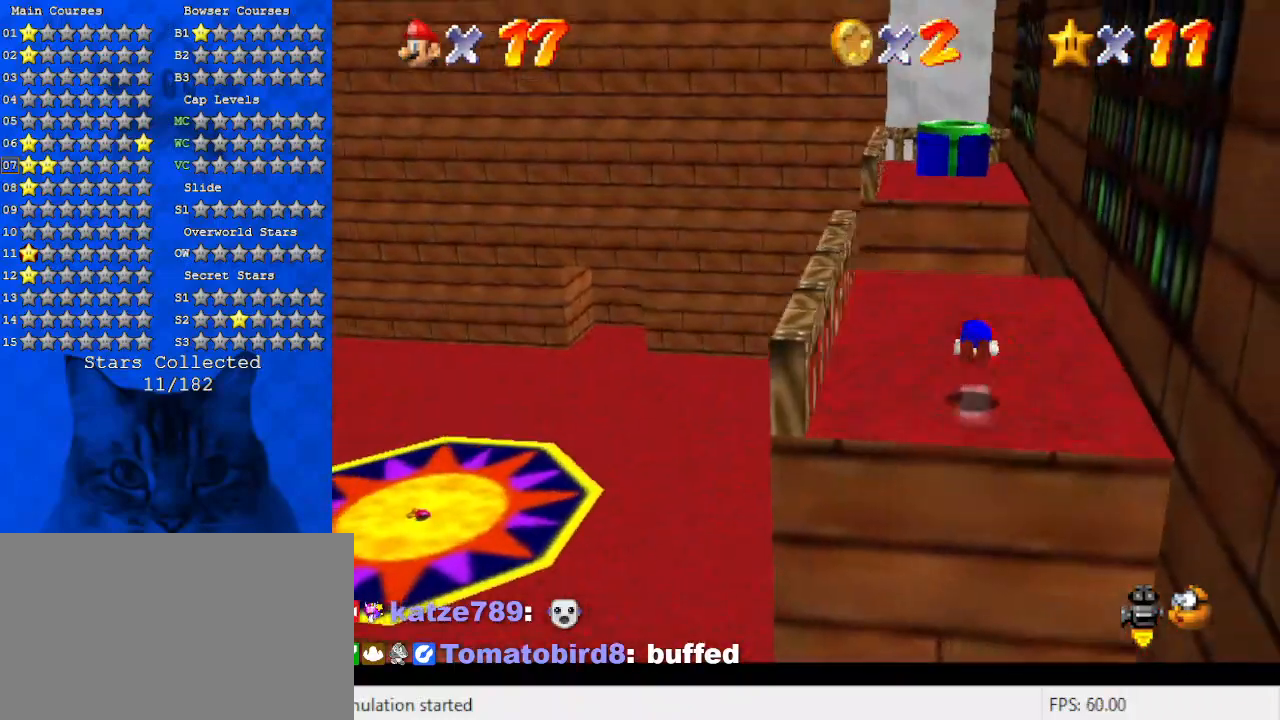
{"keys": ["up", "y"], "events": [[134, "ctrl", "up"], [200, "shift", "up"], [500, "y", "down"]]}
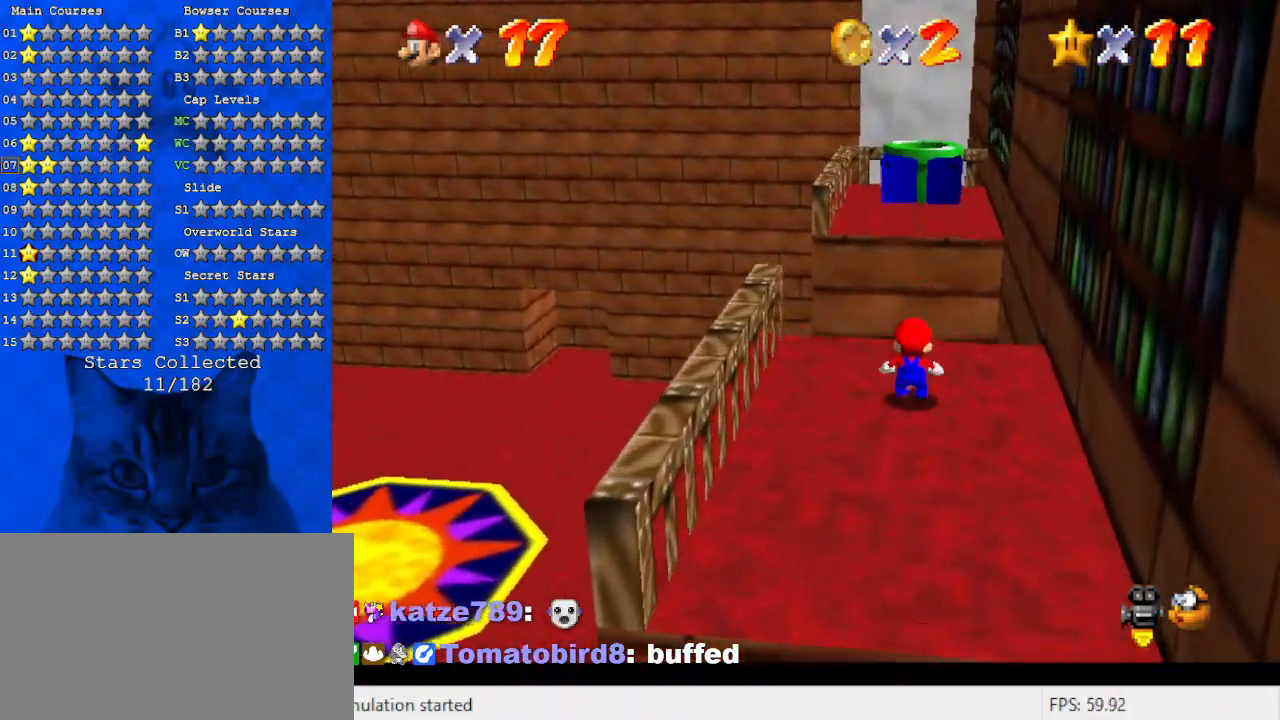
{"keys": ["left", "up"], "events": [[34, "shift", "down"], [134, "left", "down"], [167, "y", "up"], [234, "shift", "up"], [334, "a", "down"], [467, "a", "up"]]}
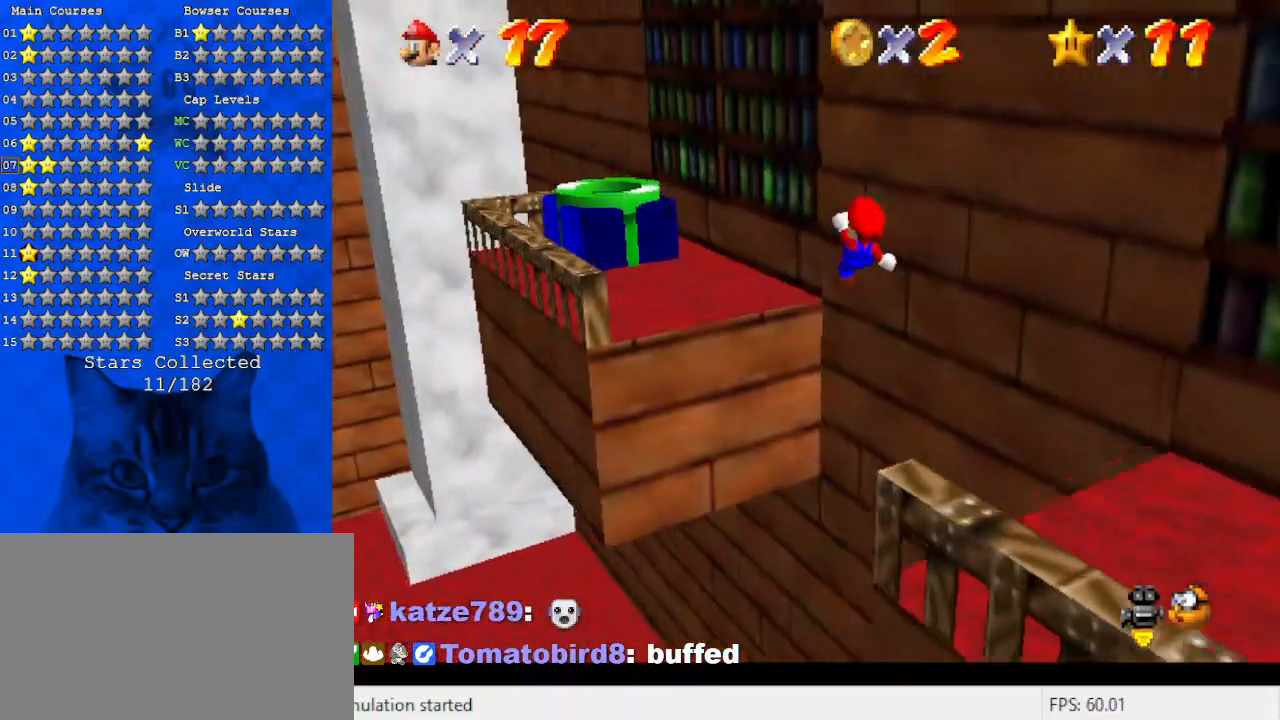
{"keys": [], "events": [[234, "left", "up"], [300, "right", "down"], [467, "right", "up"], [467, "up", "up"]]}
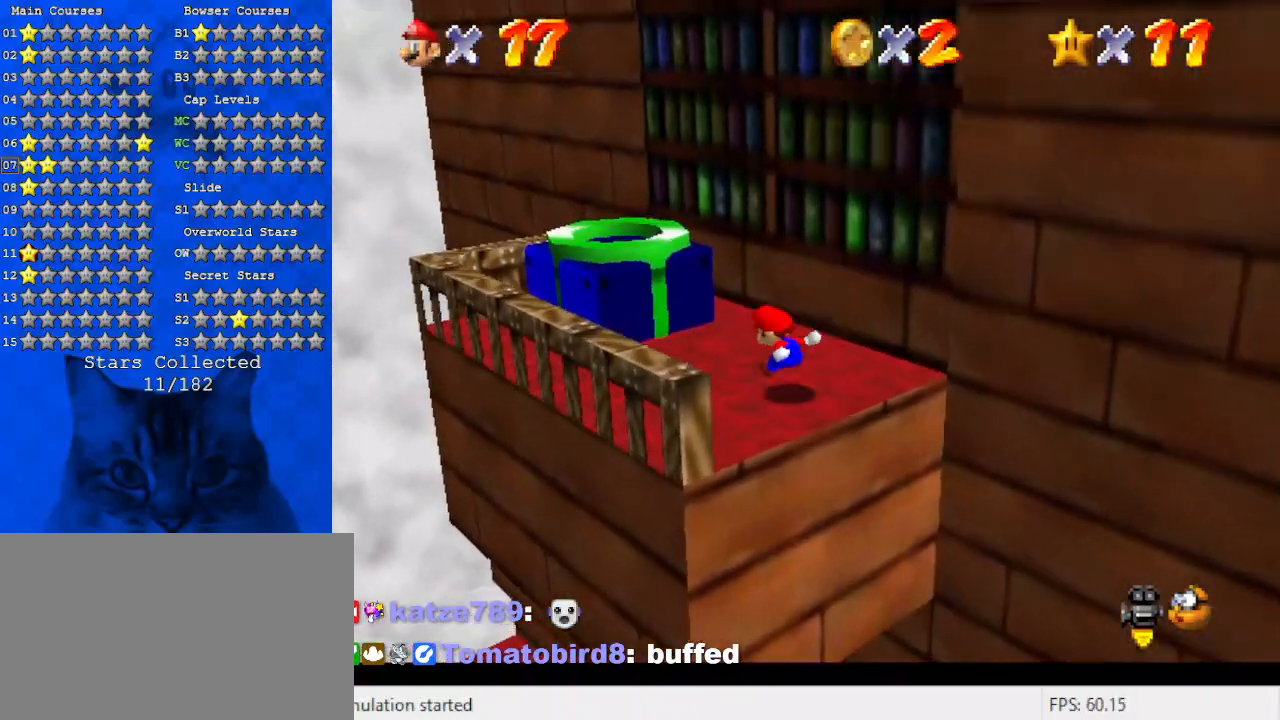
{"keys": ["up"], "events": [[200, "left", "down"], [200, "up", "down"], [300, "shift", "down"], [434, "shift", "up"], [500, "left", "up"]]}
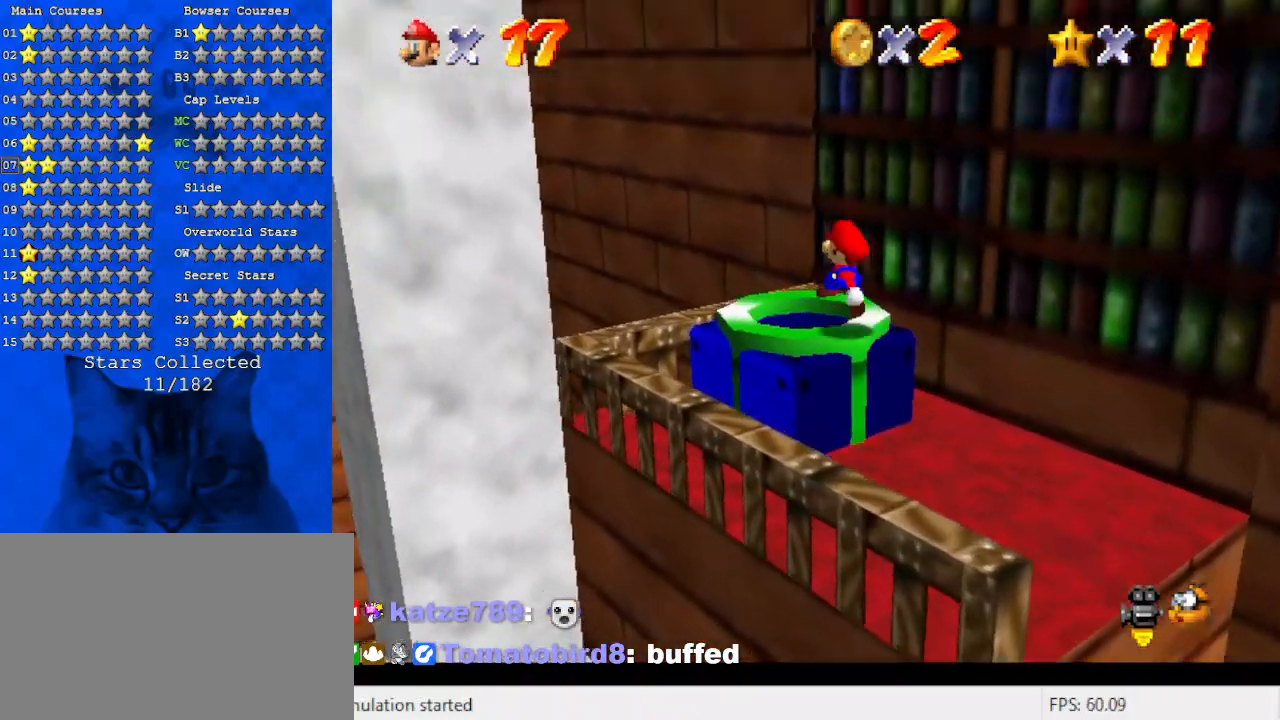
{"keys": [], "events": [[67, "up", "up"], [400, "return", "down"], [500, "return", "up"]]}
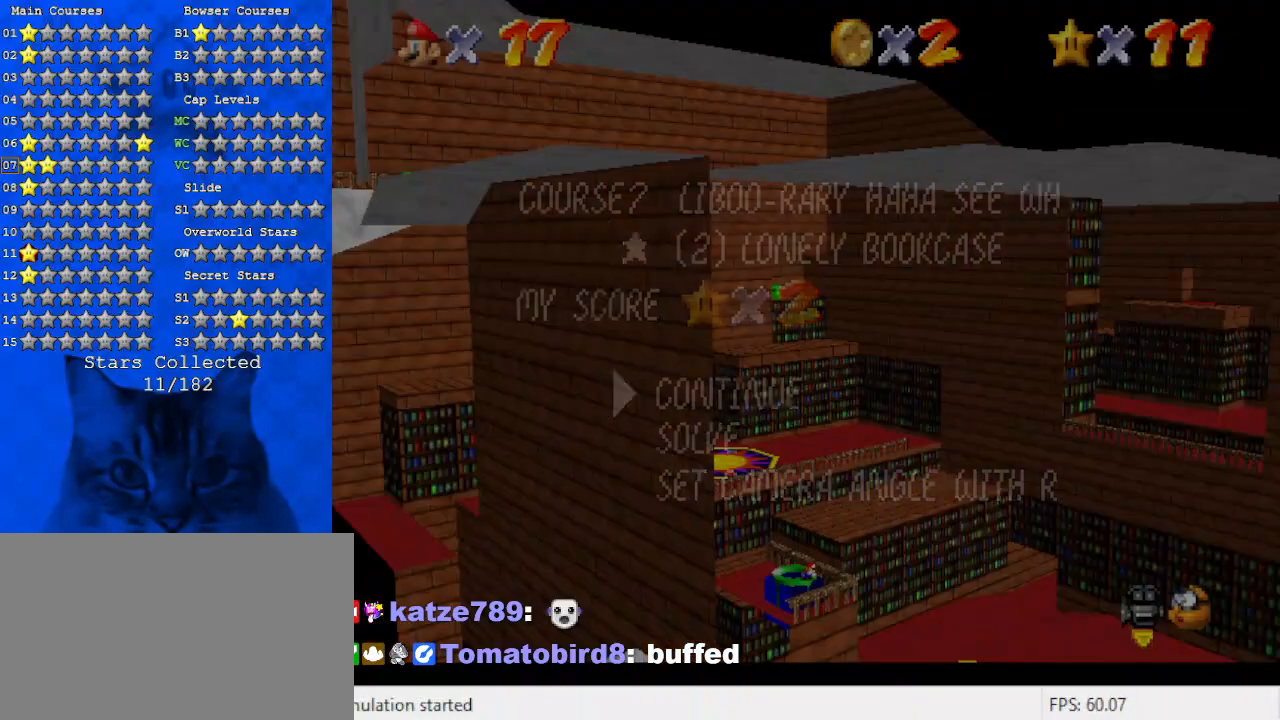
{"keys": ["shift"], "events": [[234, "down", "down"], [334, "down", "up"], [434, "shift", "down"]]}
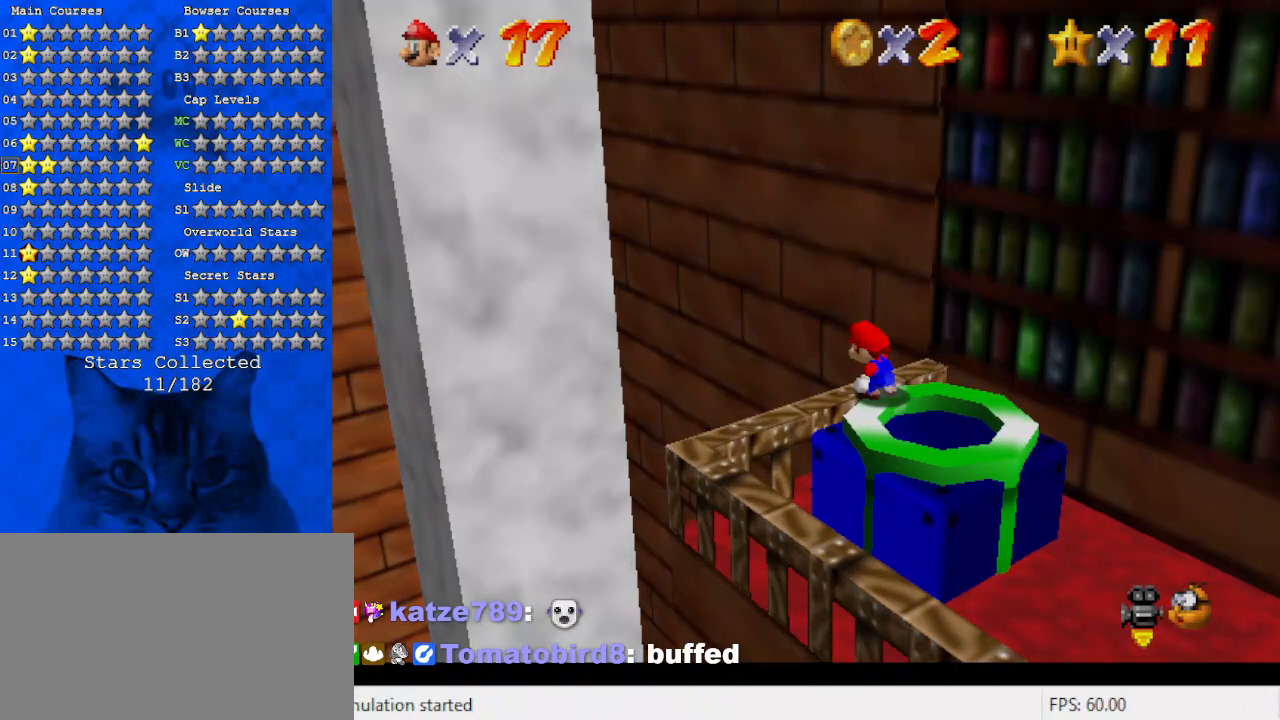
{"keys": [], "events": [[67, "shift", "up"]]}
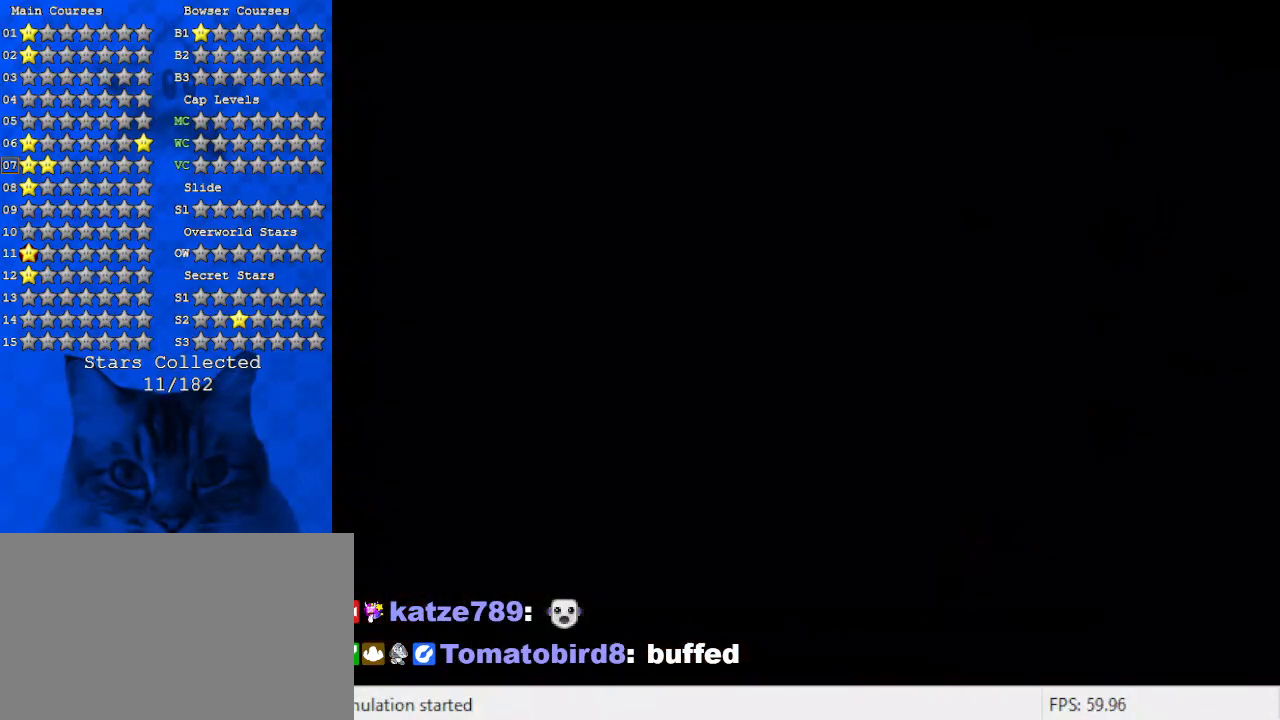
{"keys": [], "events": []}